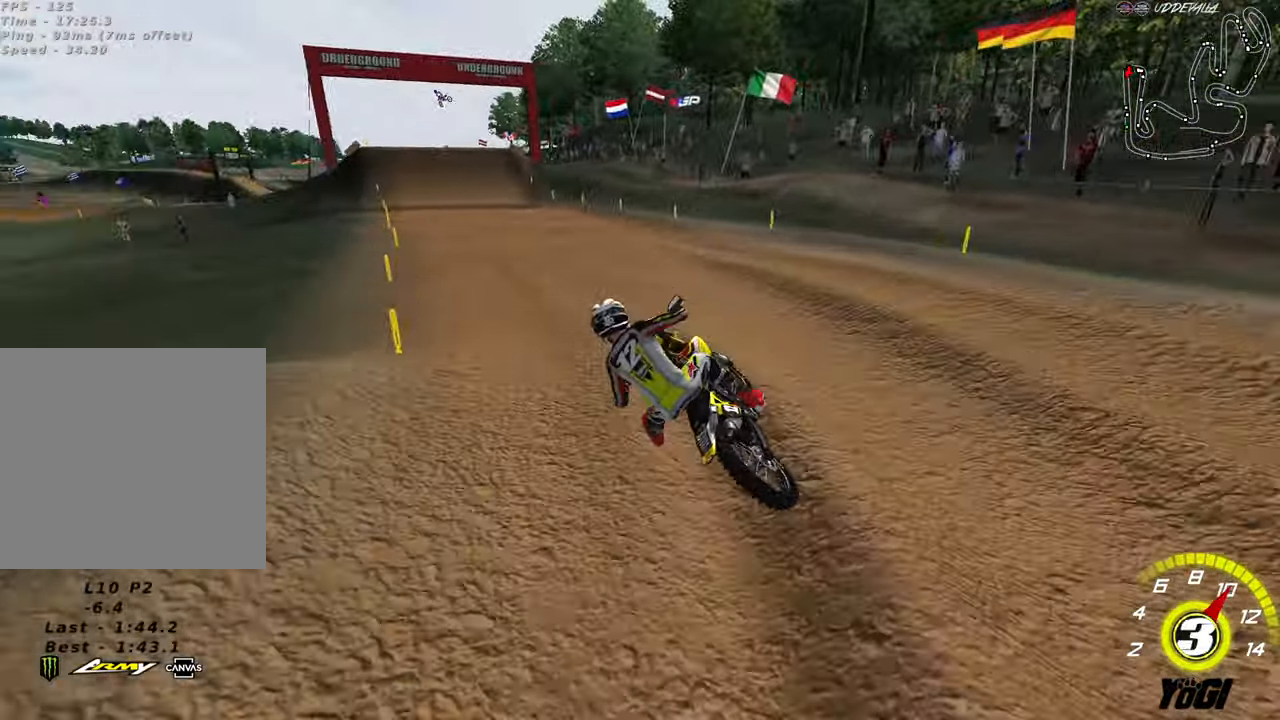
Gameplay with a controller (Xbox layout); each line is a JSON object with the inputs held at the frame after it. "events" lists button and stick changes between this image and that frame as [ms after this image, input, new state], when the widget could be followed in between.
{"buttons": ["R2"], "left_stick": "up", "right_stick": "center", "events": [[117, "left_stick", "center"], [300, "left_stick", "up"]]}
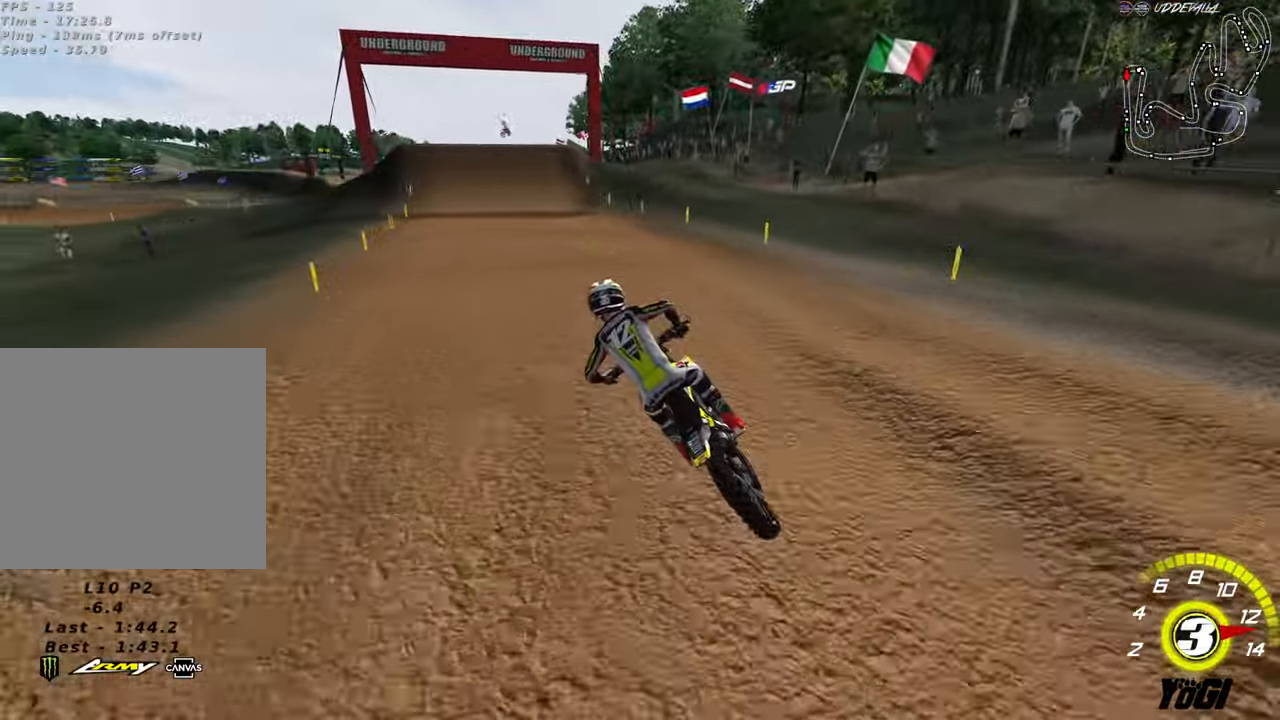
{"buttons": ["B", "R2"], "left_stick": "up-right", "right_stick": "center", "events": [[83, "left_stick", "down-right"], [250, "left_stick", "center"], [333, "left_stick", "up-right"], [467, "B", "down"]]}
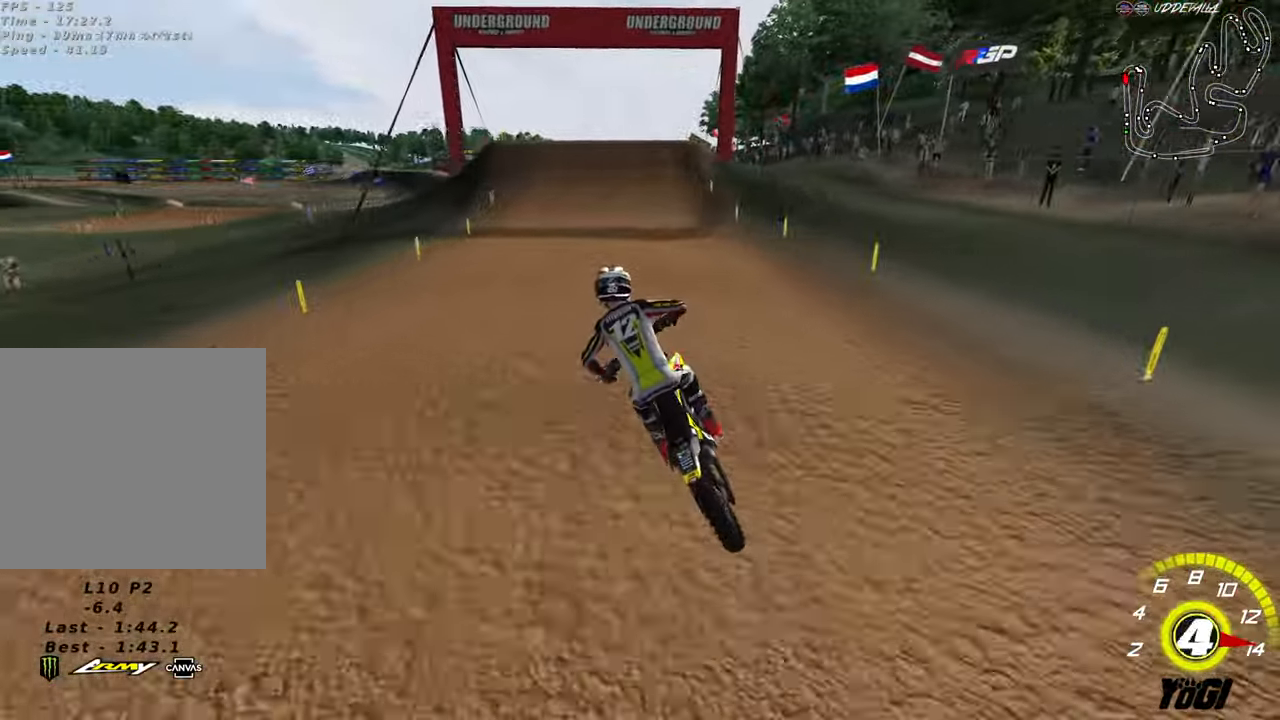
{"buttons": ["R2"], "left_stick": "center", "right_stick": "center", "events": [[33, "left_stick", "down-right"], [83, "B", "up"], [167, "left_stick", "center"], [317, "left_stick", "up-left"], [367, "A", "down"], [450, "left_stick", "center"], [500, "A", "up"]]}
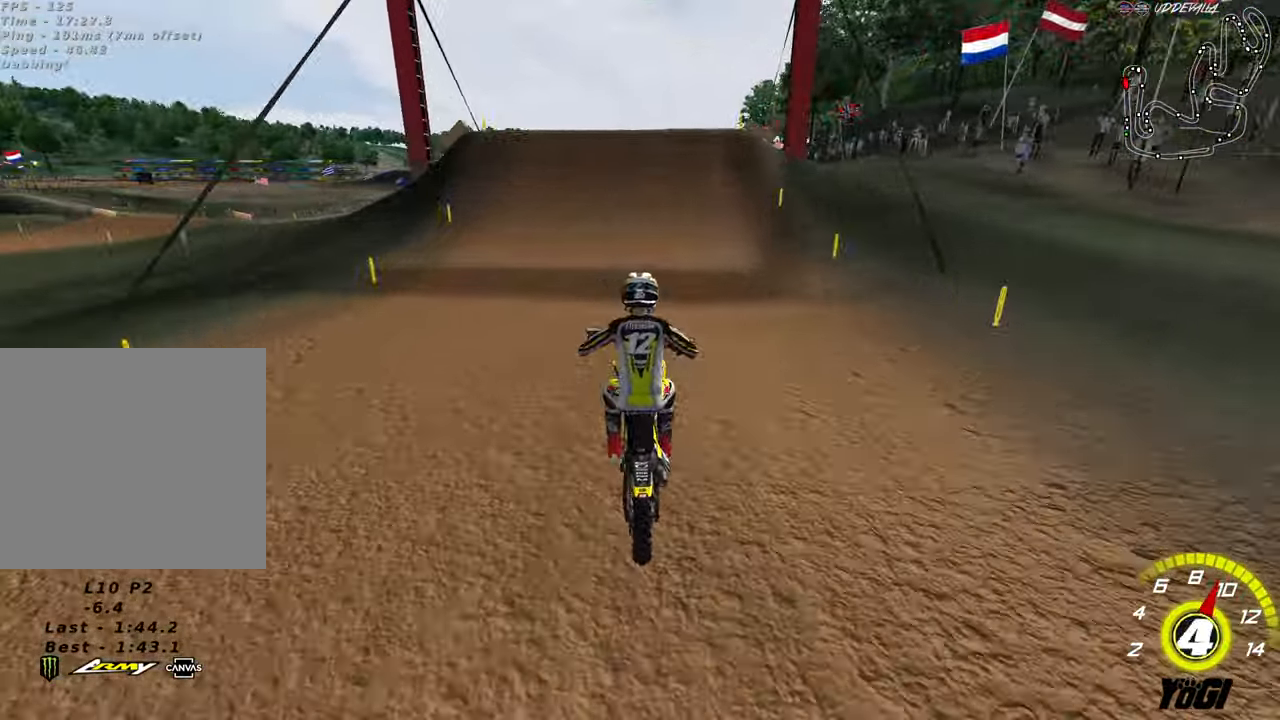
{"buttons": ["R2"], "left_stick": "center", "right_stick": "center", "events": []}
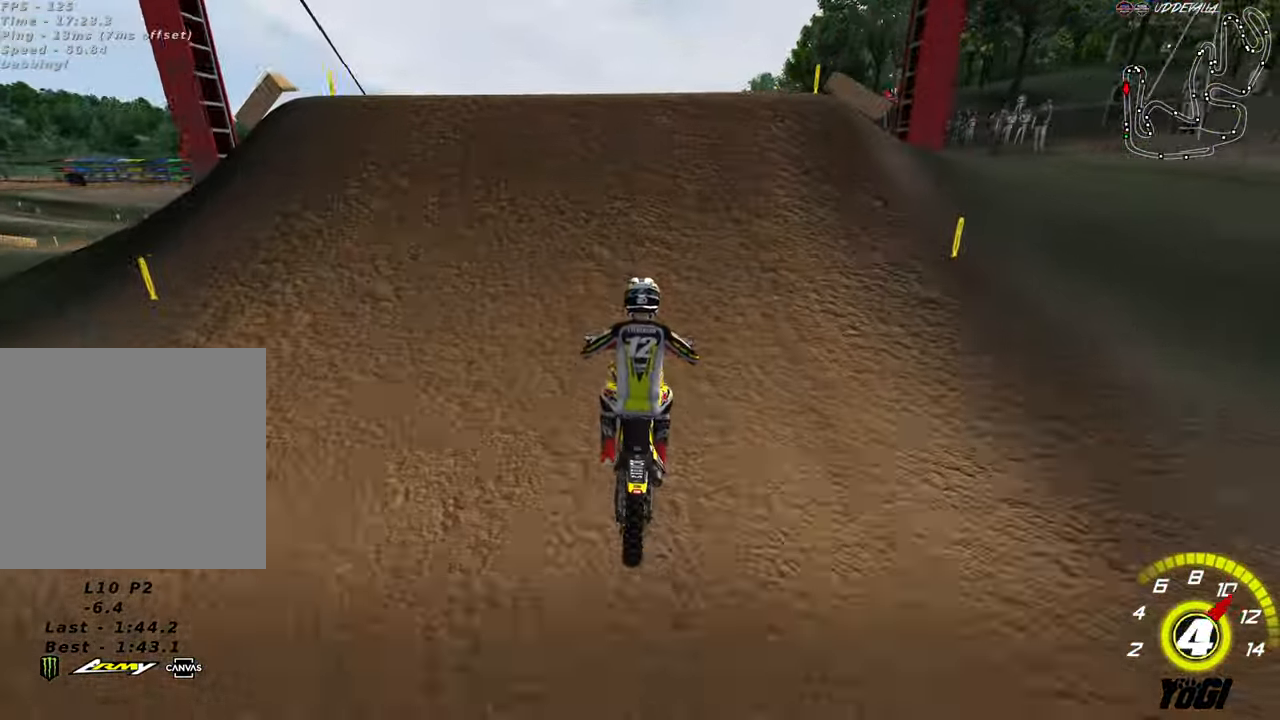
{"buttons": [], "left_stick": "down-left", "right_stick": "center", "events": [[83, "R2", "up"], [167, "left_stick", "up-right"], [367, "left_stick", "down-right"], [433, "left_stick", "down-left"]]}
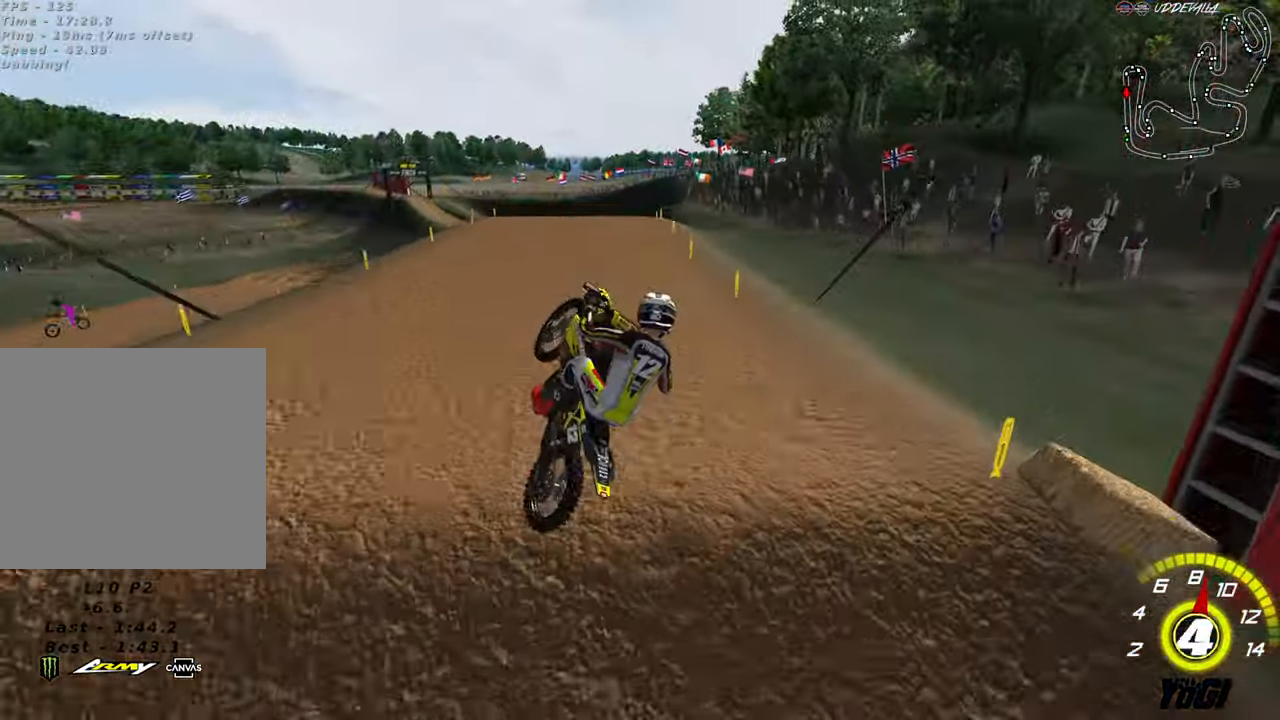
{"buttons": [], "left_stick": "left", "right_stick": "center", "events": [[33, "R2", "down"], [67, "A", "down"], [217, "A", "up"], [250, "R2", "up"], [283, "left_stick", "center"], [383, "SELECT", "down"], [467, "SELECT", "up"], [467, "left_stick", "left"]]}
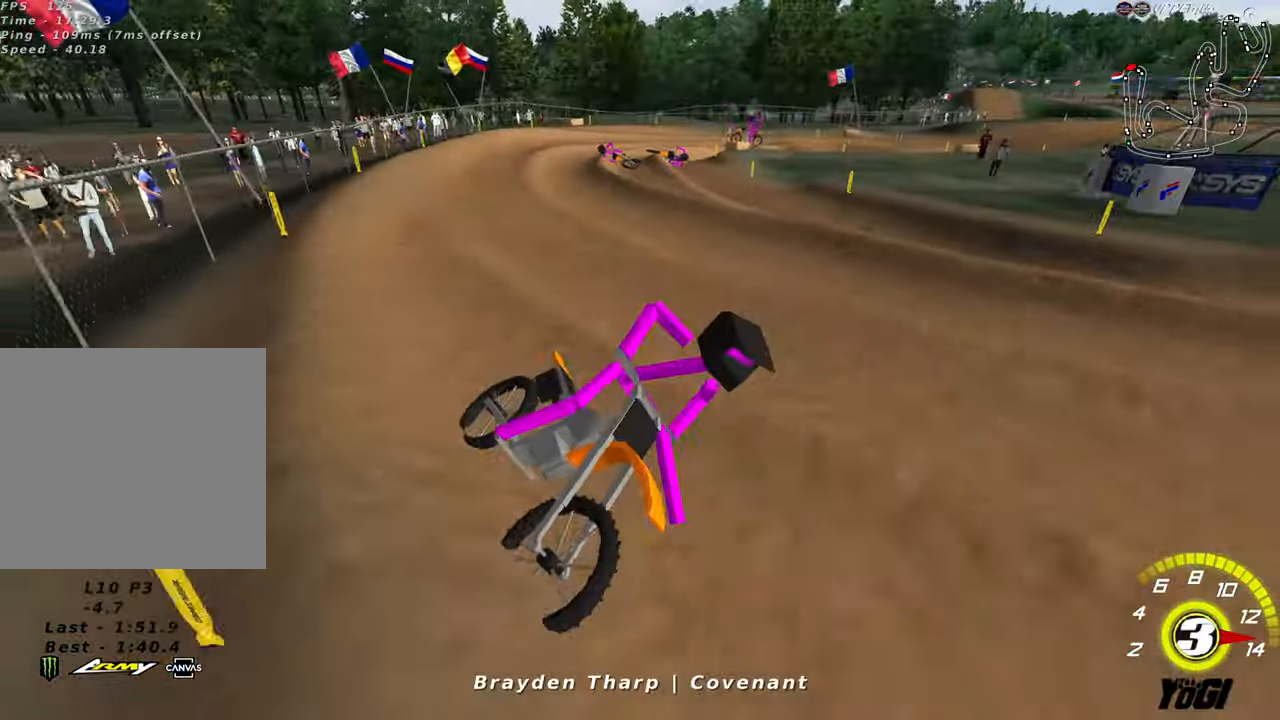
{"buttons": ["X", "R2"], "left_stick": "left", "right_stick": "center", "events": [[83, "START", "down"], [167, "START", "up"], [400, "R2", "down"], [434, "X", "down"]]}
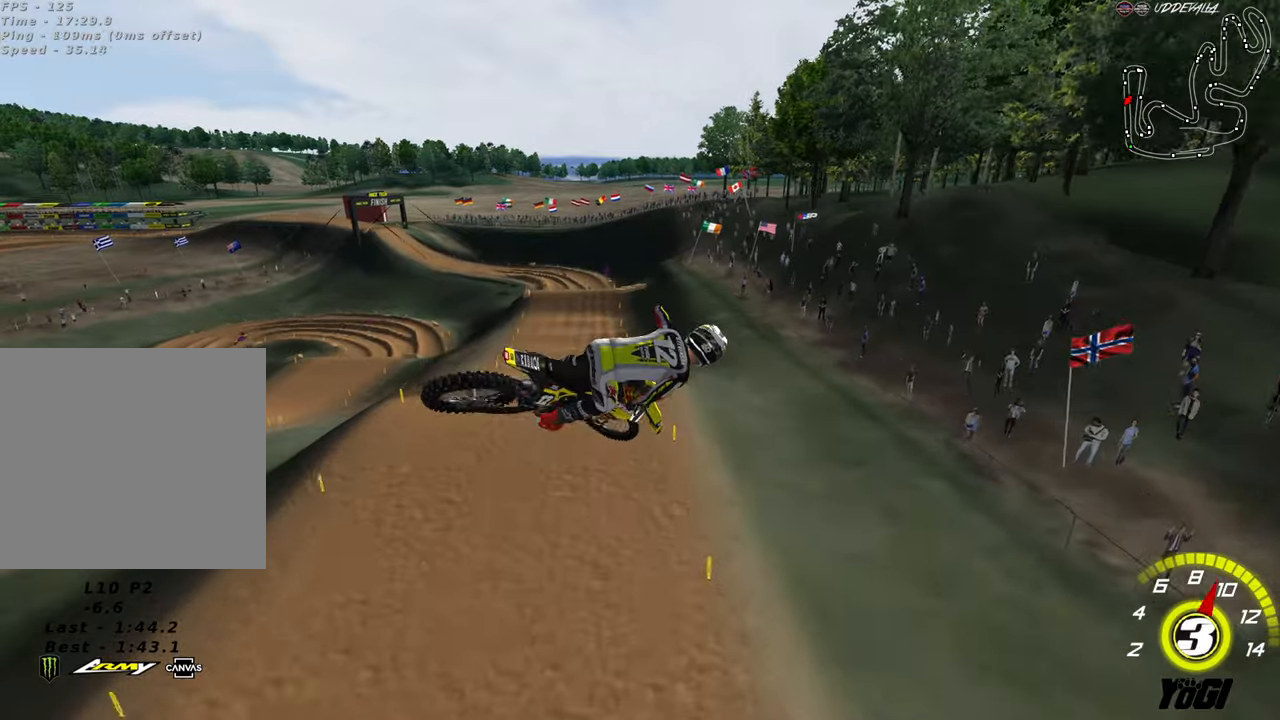
{"buttons": ["R2"], "left_stick": "center", "right_stick": "center", "events": [[50, "X", "up"], [250, "left_stick", "down-left"], [467, "left_stick", "center"]]}
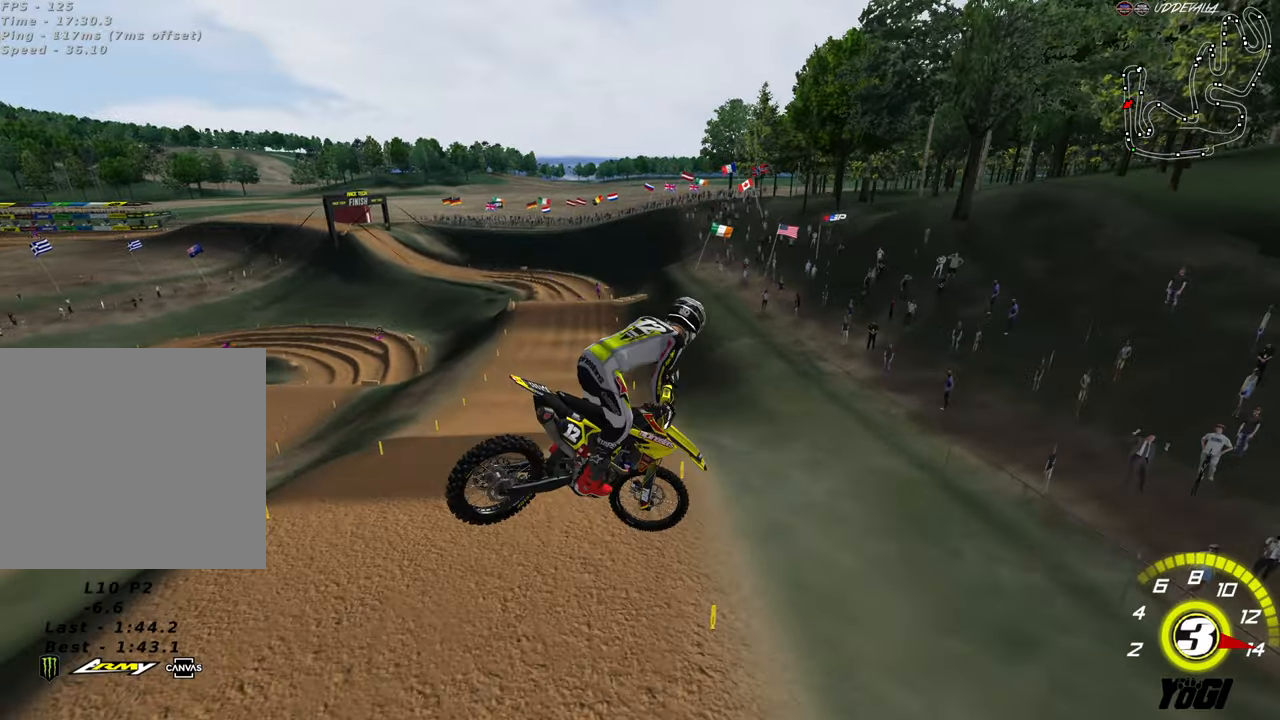
{"buttons": ["R2"], "left_stick": "up-right", "right_stick": "center", "events": [[100, "left_stick", "right"], [384, "left_stick", "up-right"]]}
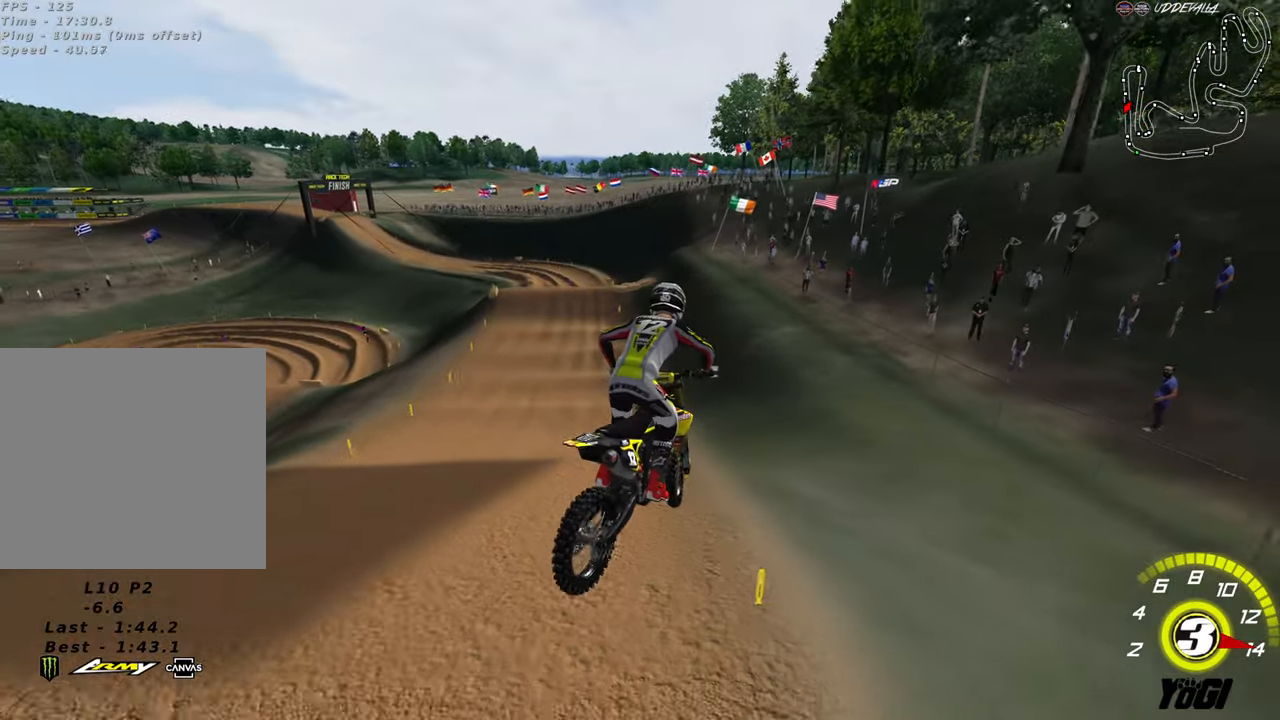
{"buttons": ["R2"], "left_stick": "left", "right_stick": "center", "events": [[34, "left_stick", "center"], [500, "left_stick", "left"]]}
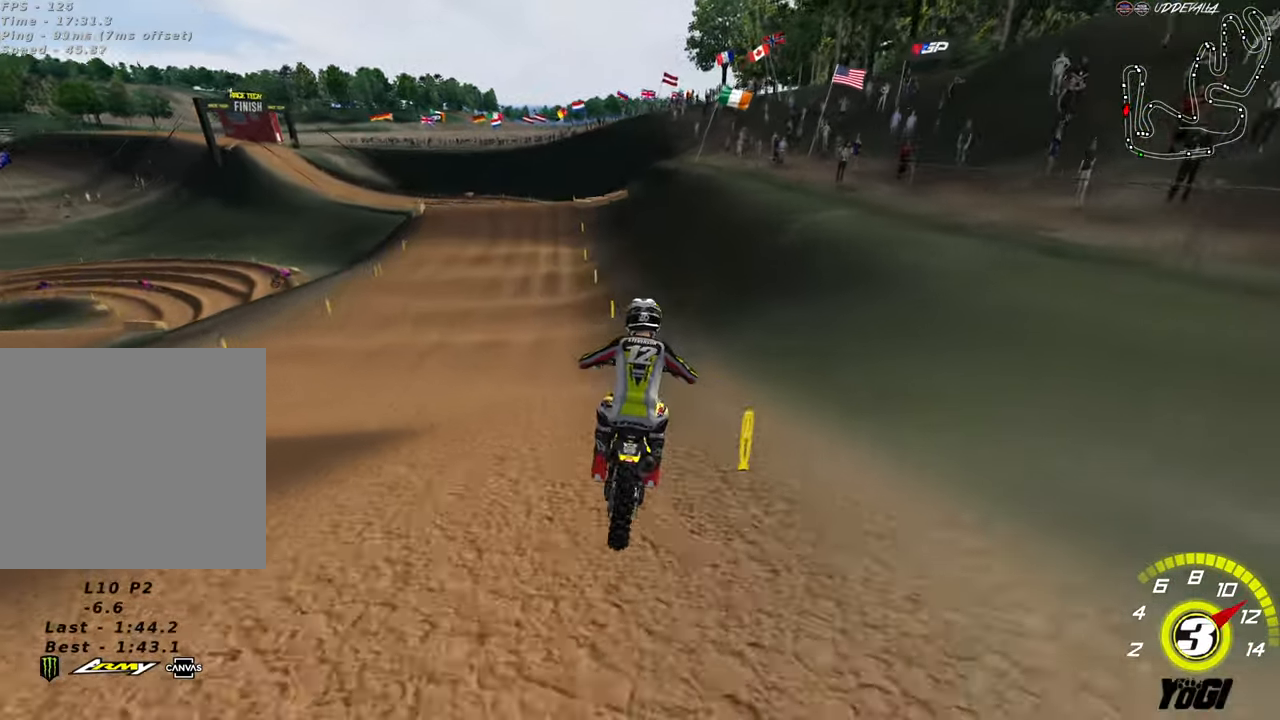
{"buttons": ["X", "R2"], "left_stick": "down", "right_stick": "center", "events": [[367, "left_stick", "down-left"], [467, "X", "down"], [500, "left_stick", "down"]]}
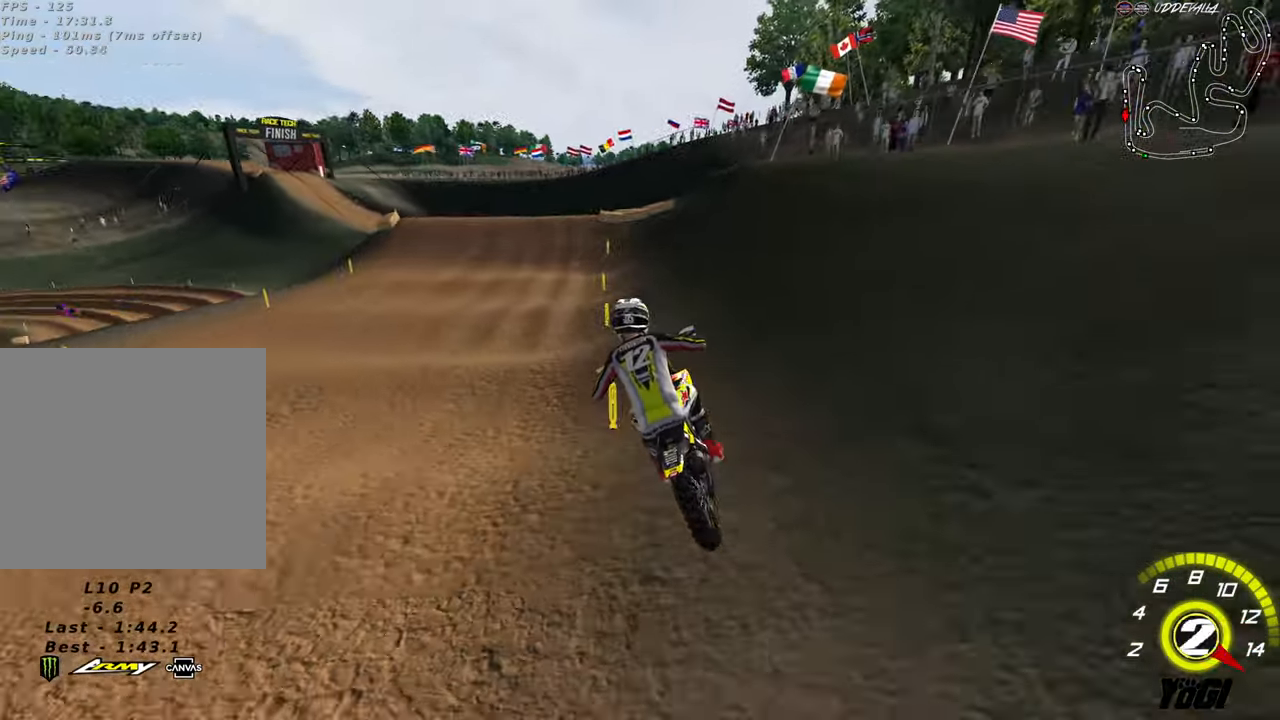
{"buttons": [], "left_stick": "down", "right_stick": "center", "events": [[17, "L2", "down"], [17, "R2", "up"], [67, "X", "up"], [100, "R2", "down"], [117, "X", "down"], [150, "L2", "up"], [234, "X", "up"], [500, "R2", "up"]]}
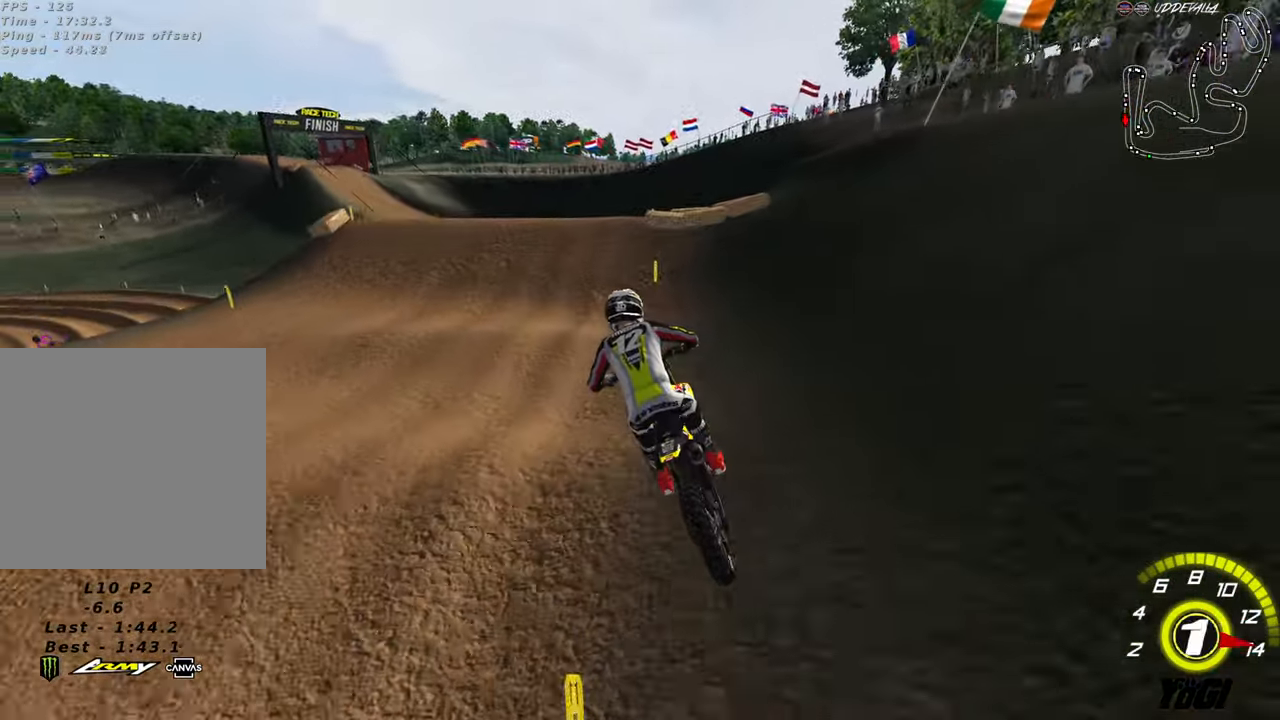
{"buttons": ["L2"], "left_stick": "up-right", "right_stick": "center", "events": [[100, "R2", "down"], [217, "R2", "up"], [267, "left_stick", "center"], [367, "L2", "down"], [367, "left_stick", "up-right"]]}
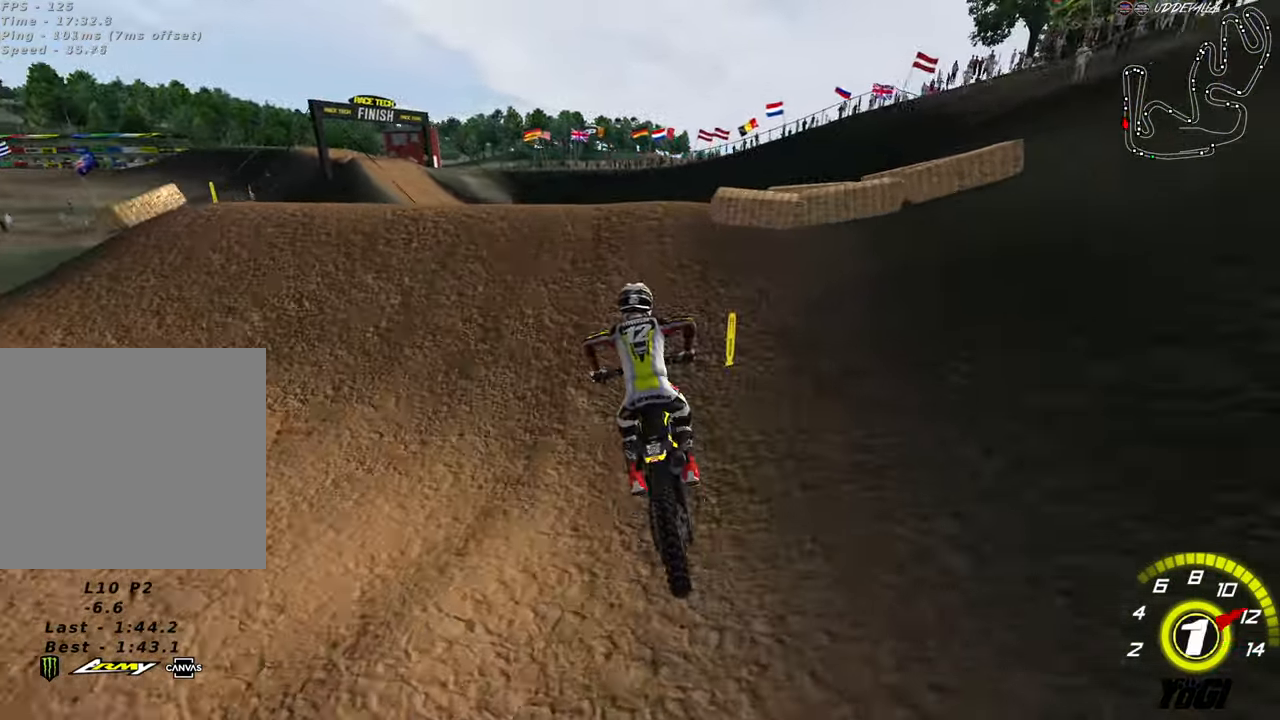
{"buttons": [], "left_stick": "left", "right_stick": "center", "events": [[217, "L2", "up"], [267, "left_stick", "center"], [367, "left_stick", "down-left"], [450, "left_stick", "left"]]}
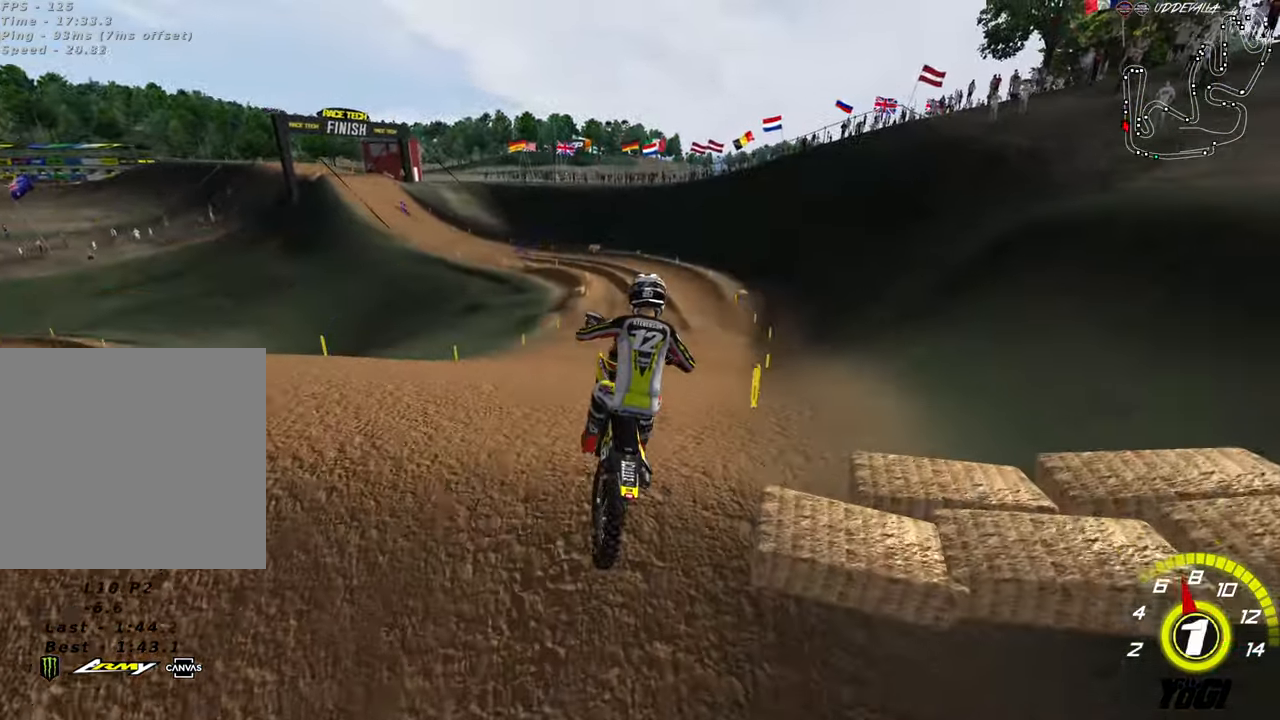
{"buttons": ["R2"], "left_stick": "right", "right_stick": "center", "events": [[200, "R2", "down"], [317, "left_stick", "center"], [450, "left_stick", "right"]]}
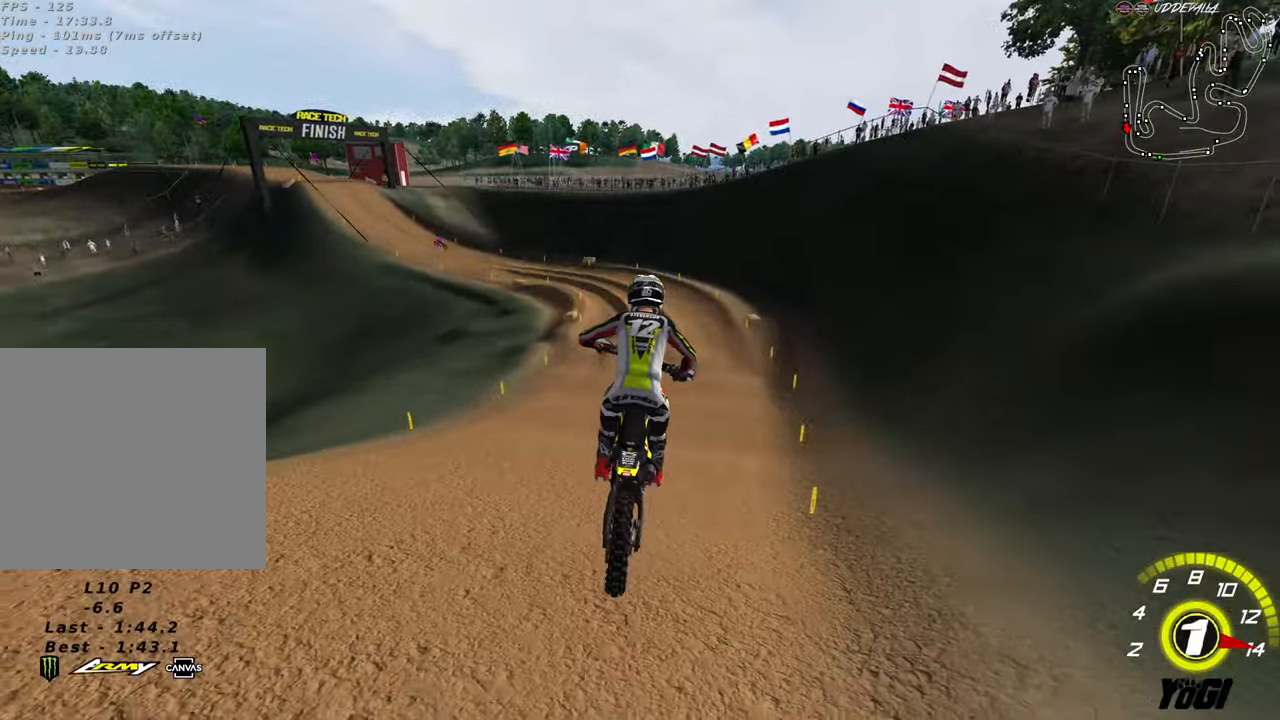
{"buttons": ["R2"], "left_stick": "center", "right_stick": "center", "events": [[84, "left_stick", "up-right"], [184, "left_stick", "center"], [250, "left_stick", "left"], [367, "left_stick", "center"]]}
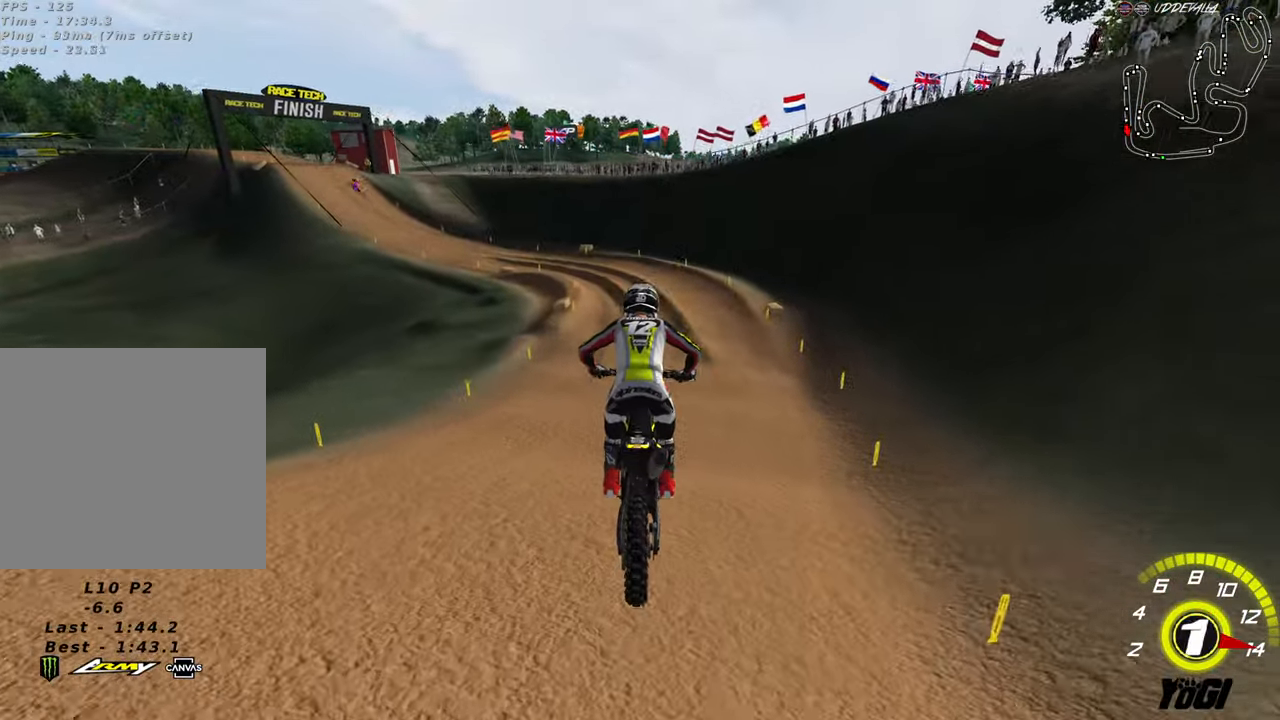
{"buttons": ["R2"], "left_stick": "center", "right_stick": "center", "events": [[284, "left_stick", "down"], [333, "B", "down"], [433, "B", "up"], [433, "left_stick", "center"]]}
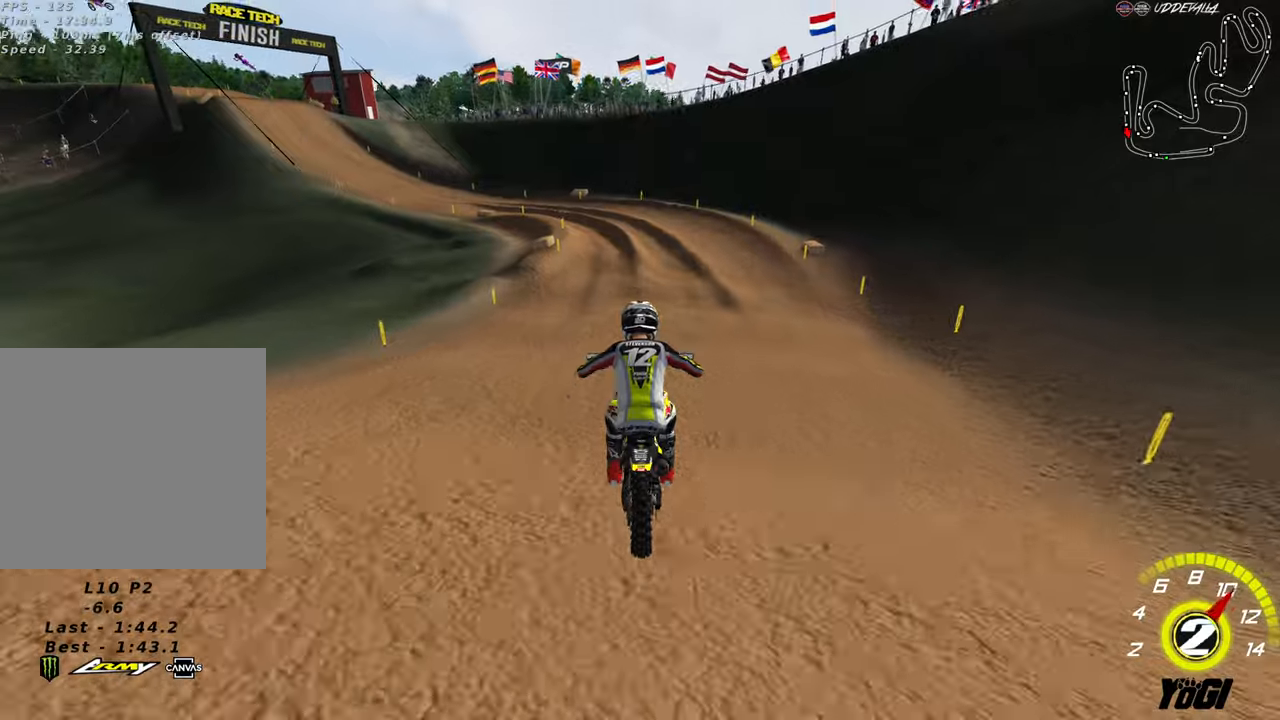
{"buttons": ["R2"], "left_stick": "center", "right_stick": "center", "events": [[116, "left_stick", "left"], [216, "B", "down"], [216, "left_stick", "down-left"], [333, "B", "up"], [483, "left_stick", "center"]]}
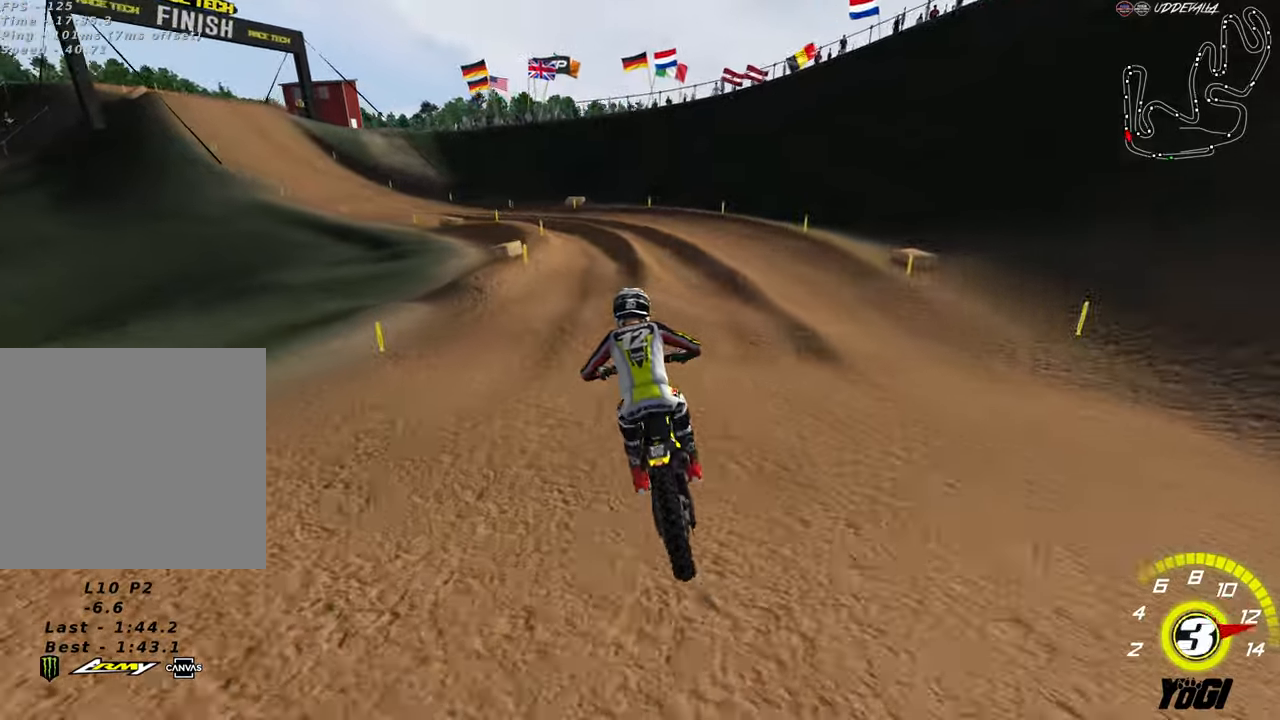
{"buttons": ["R2"], "left_stick": "down-left", "right_stick": "center", "events": [[116, "left_stick", "down-left"]]}
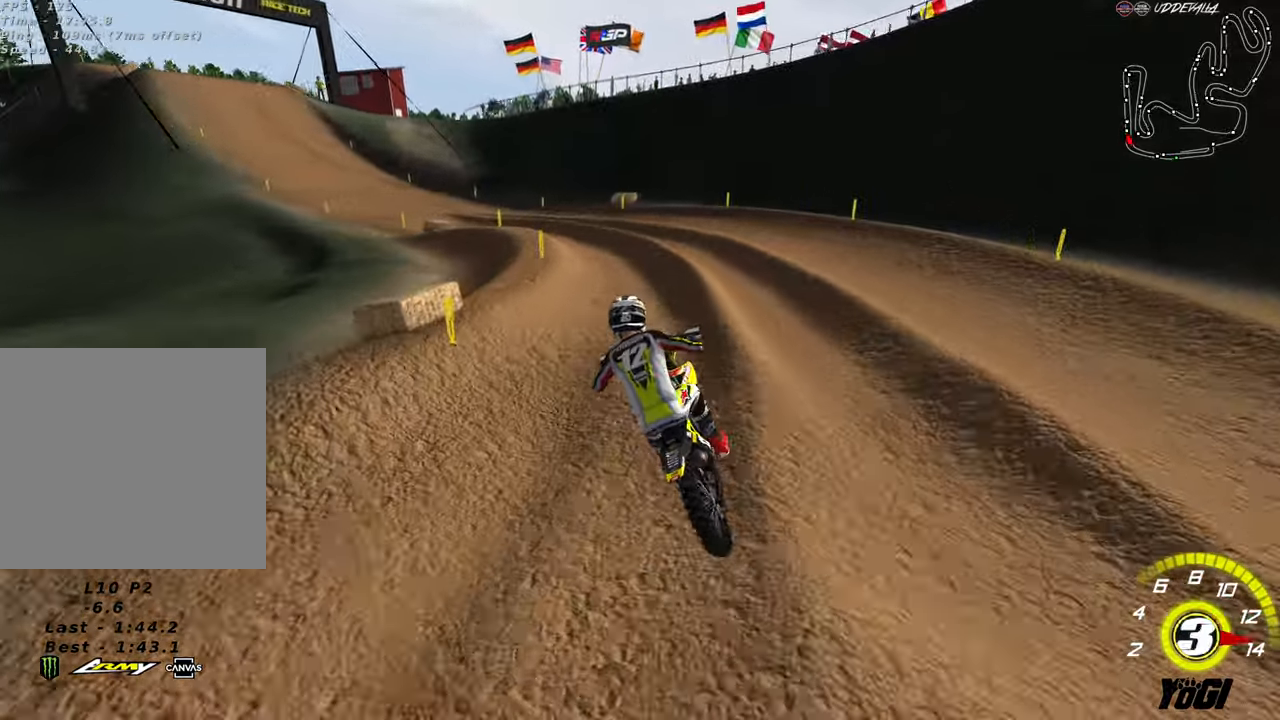
{"buttons": ["R2"], "left_stick": "right", "right_stick": "center", "events": [[16, "B", "down"], [100, "B", "up"], [166, "R2", "up"], [216, "R2", "down"], [400, "left_stick", "center"], [466, "left_stick", "right"]]}
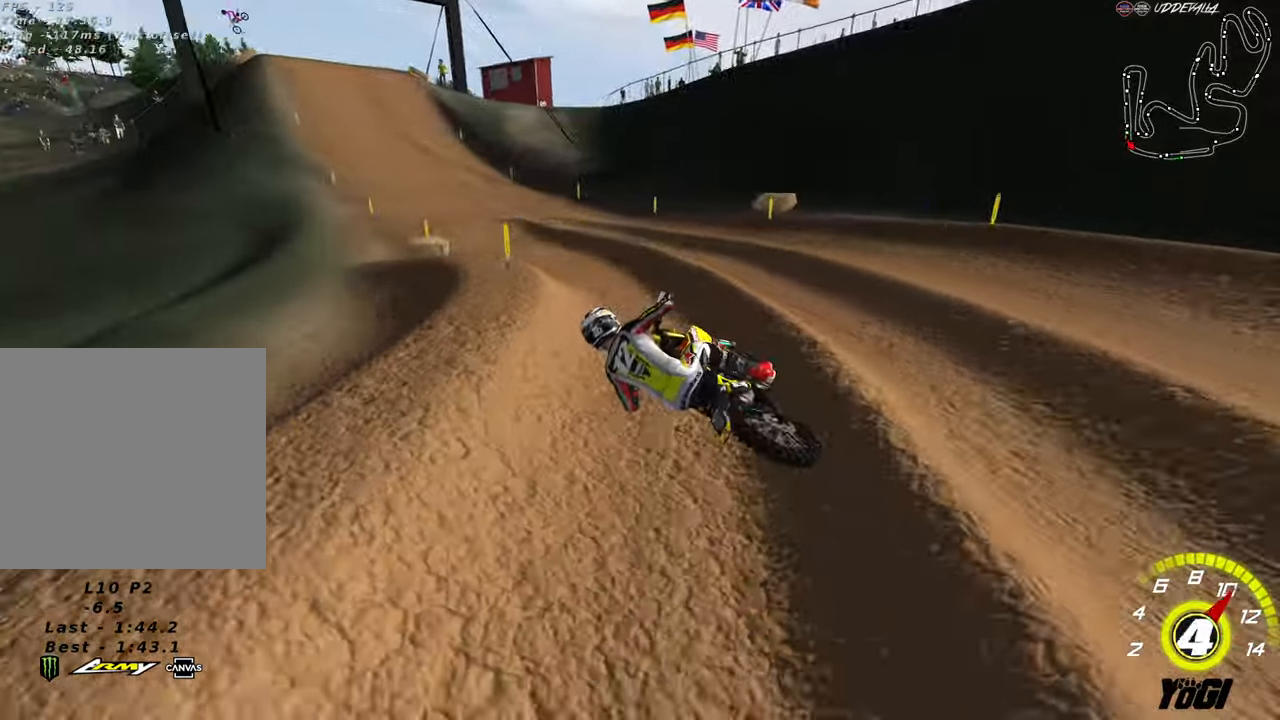
{"buttons": ["R2"], "left_stick": "down", "right_stick": "center", "events": [[183, "left_stick", "center"], [300, "left_stick", "down-right"], [483, "left_stick", "down"]]}
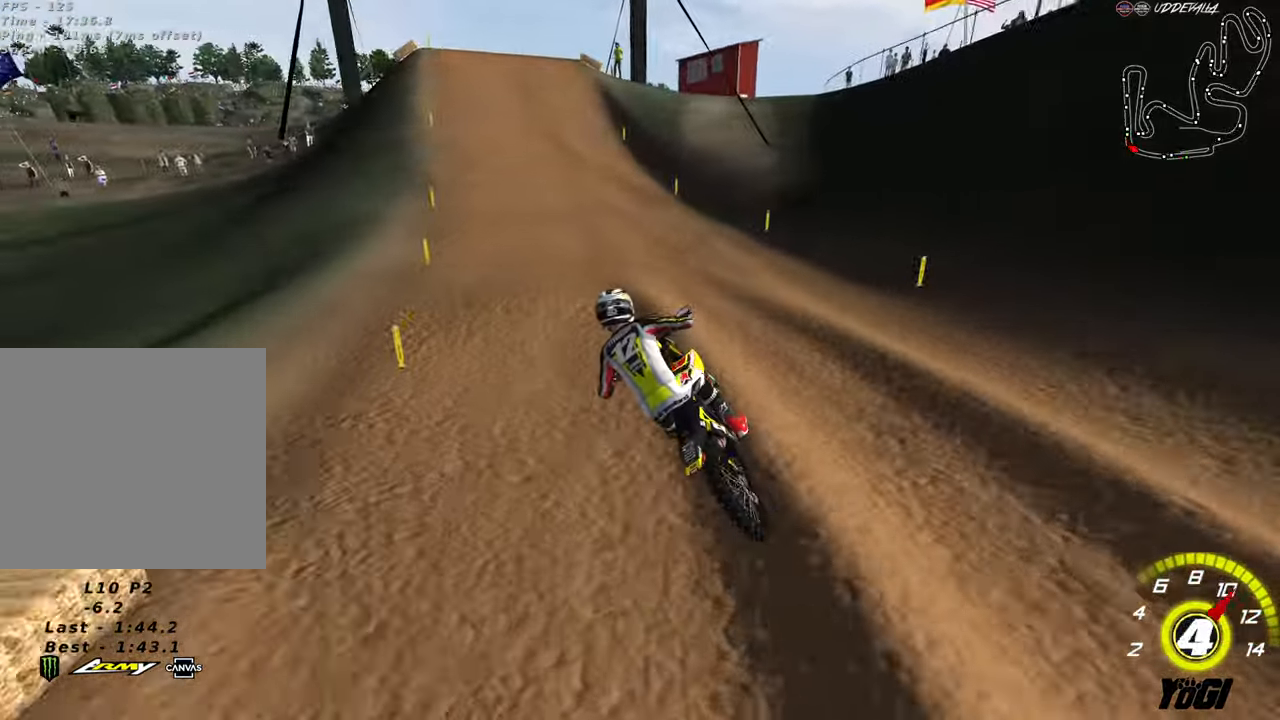
{"buttons": ["R2"], "left_stick": "center", "right_stick": "center", "events": [[250, "left_stick", "center"], [350, "A", "down"], [483, "A", "up"]]}
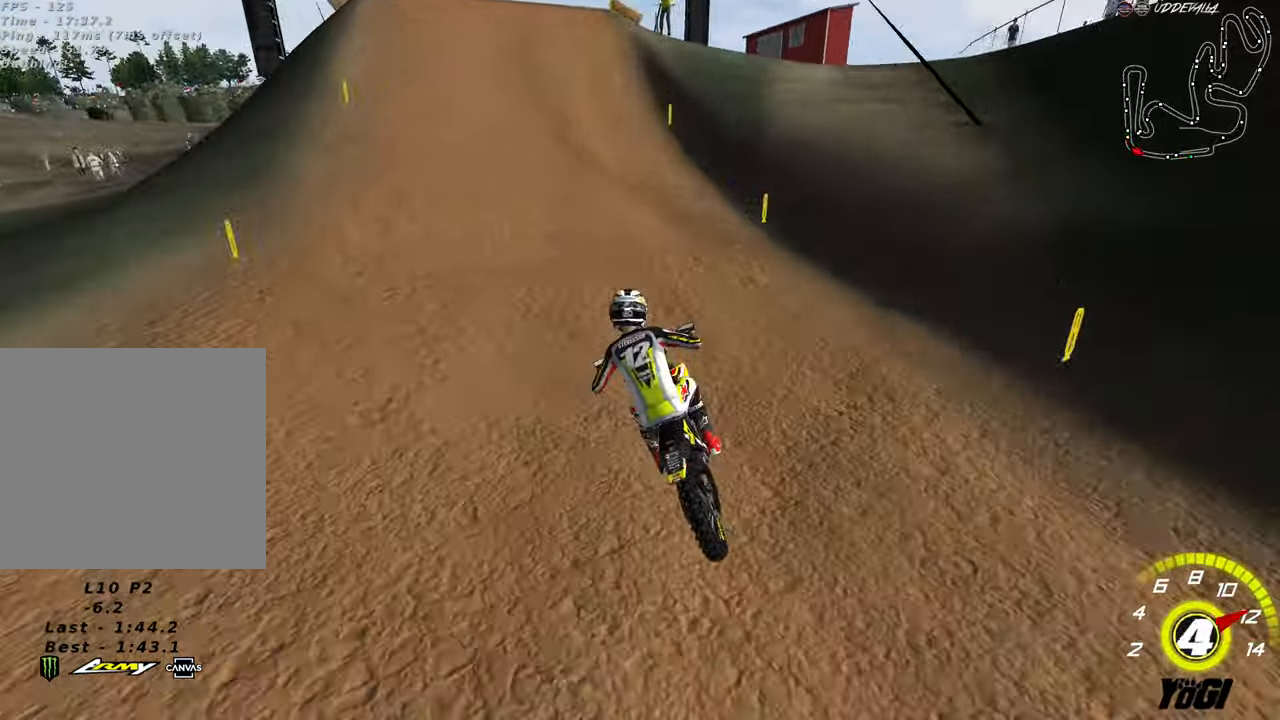
{"buttons": ["R2"], "left_stick": "left", "right_stick": "center", "events": [[433, "left_stick", "left"]]}
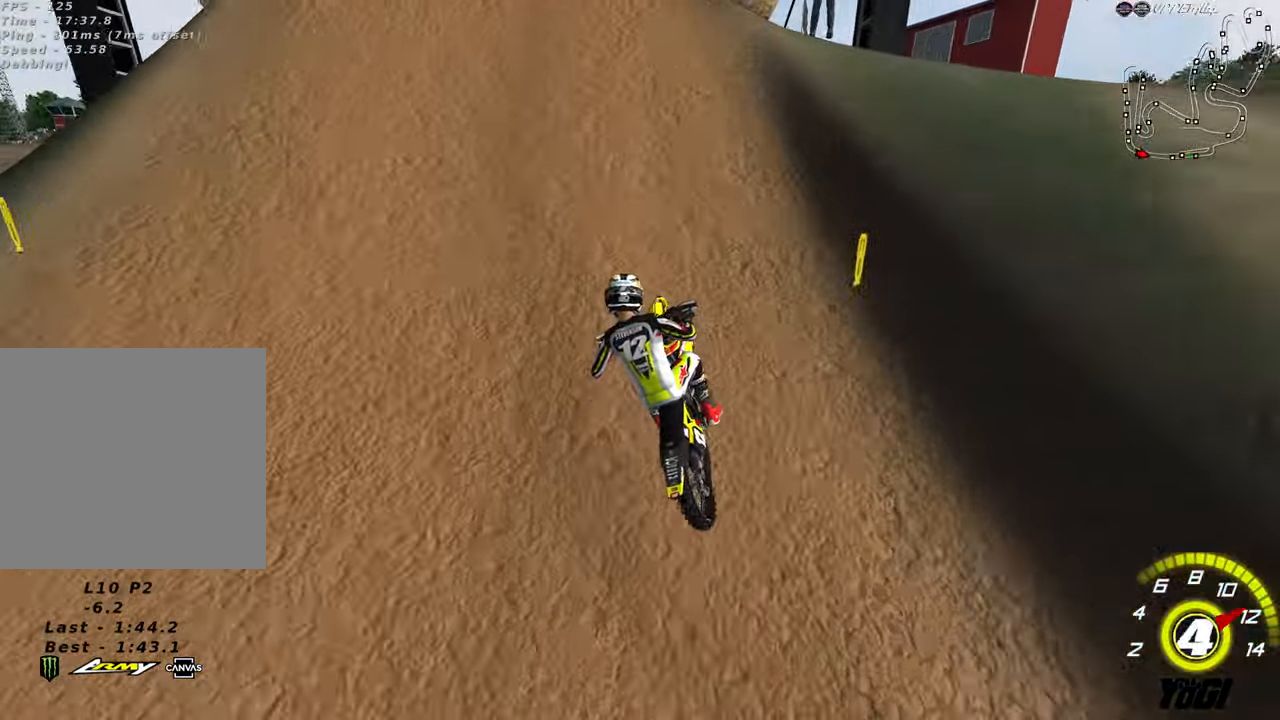
{"buttons": [], "left_stick": "down", "right_stick": "center", "events": [[50, "left_stick", "center"], [100, "left_stick", "up-right"], [133, "R2", "up"], [250, "left_stick", "up-left"], [316, "R2", "down"], [383, "R2", "up"], [383, "left_stick", "down"]]}
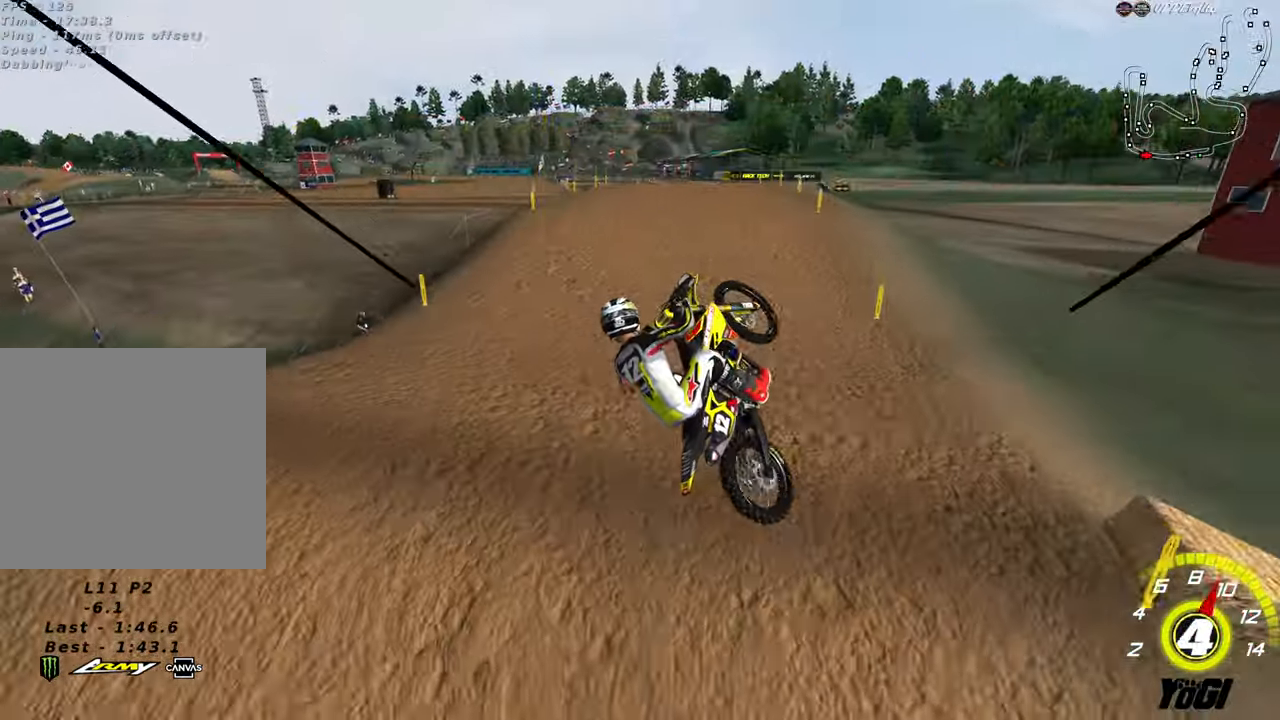
{"buttons": ["R2"], "left_stick": "left", "right_stick": "center", "events": [[333, "A", "down"], [333, "left_stick", "down-left"], [433, "R2", "down"], [433, "left_stick", "left"], [450, "A", "up"]]}
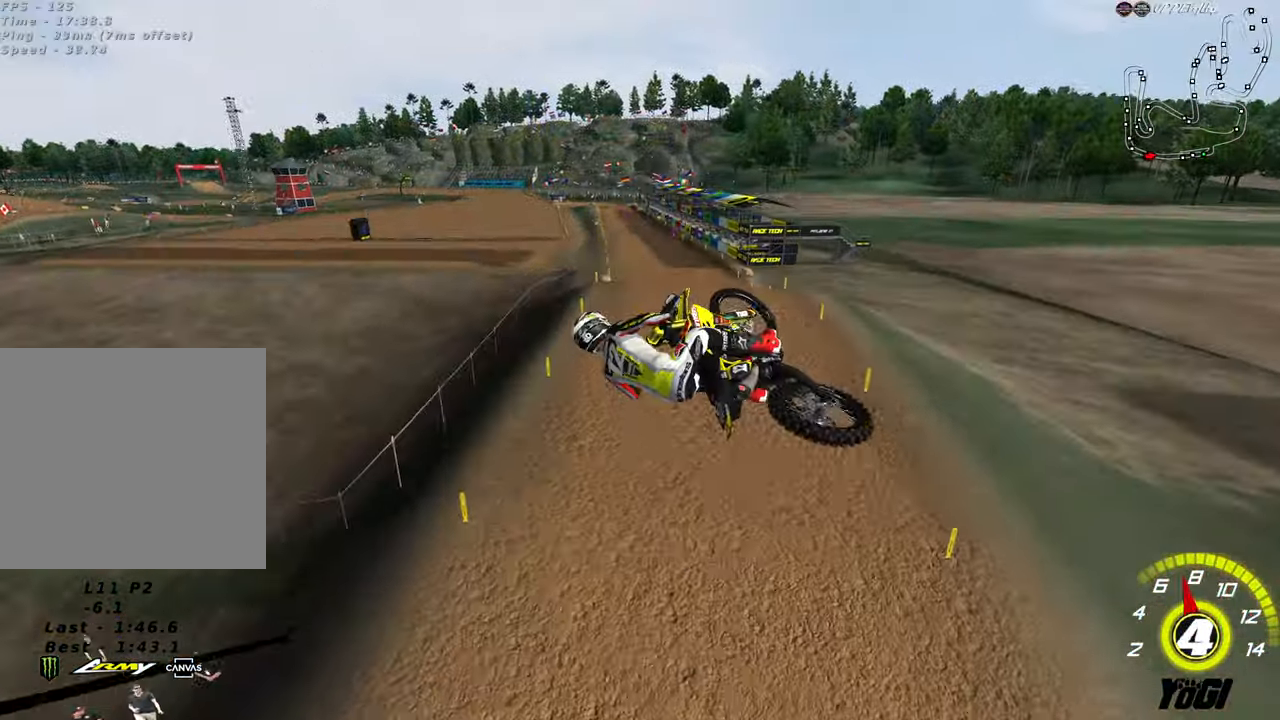
{"buttons": ["X", "R2"], "left_stick": "up-left", "right_stick": "center", "events": [[183, "R2", "up"], [200, "left_stick", "up-left"], [316, "R2", "down"], [433, "X", "down"]]}
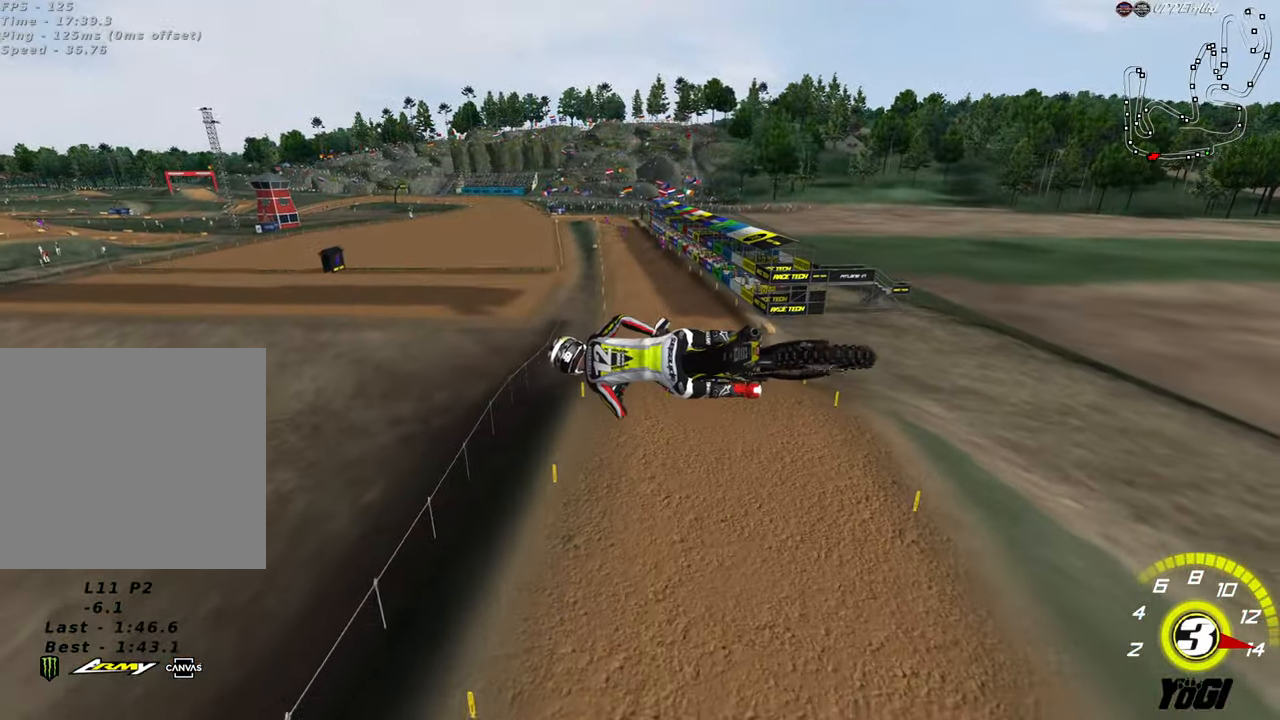
{"buttons": ["R2"], "left_stick": "up", "right_stick": "center", "events": [[83, "X", "up"], [433, "left_stick", "up"]]}
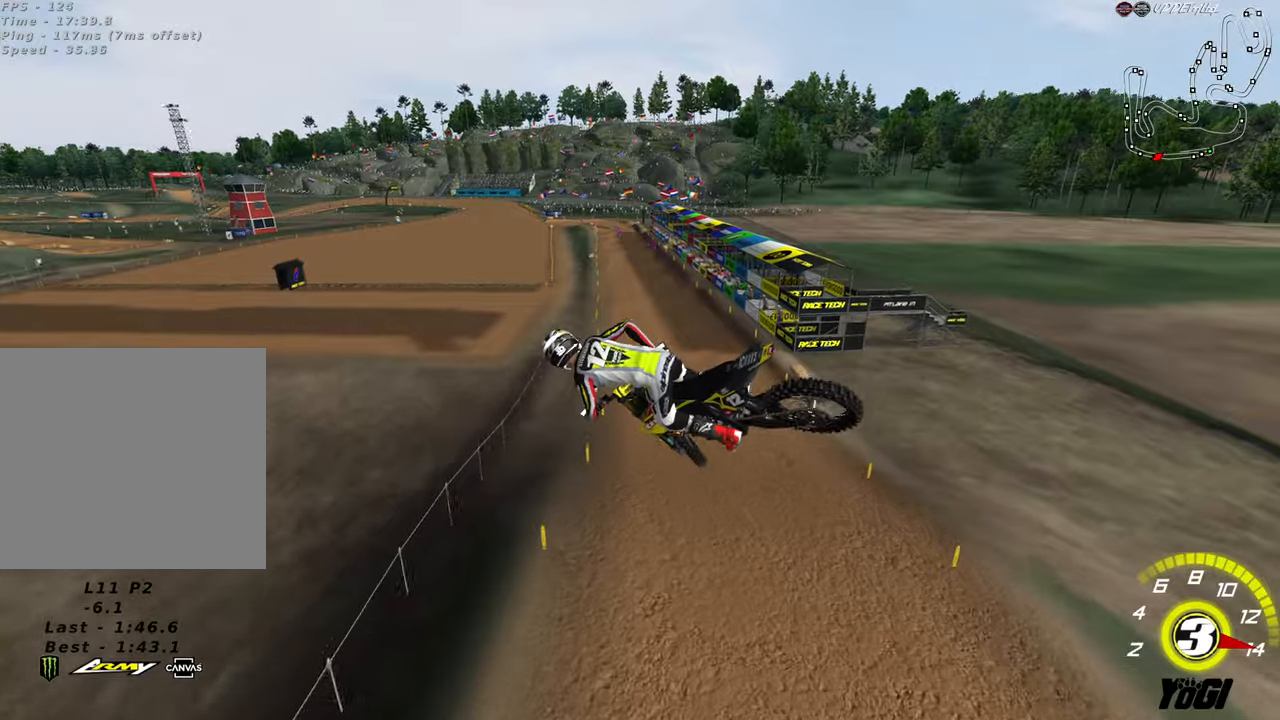
{"buttons": ["A", "R2"], "left_stick": "up-right", "right_stick": "center", "events": [[300, "left_stick", "up-right"], [417, "A", "down"]]}
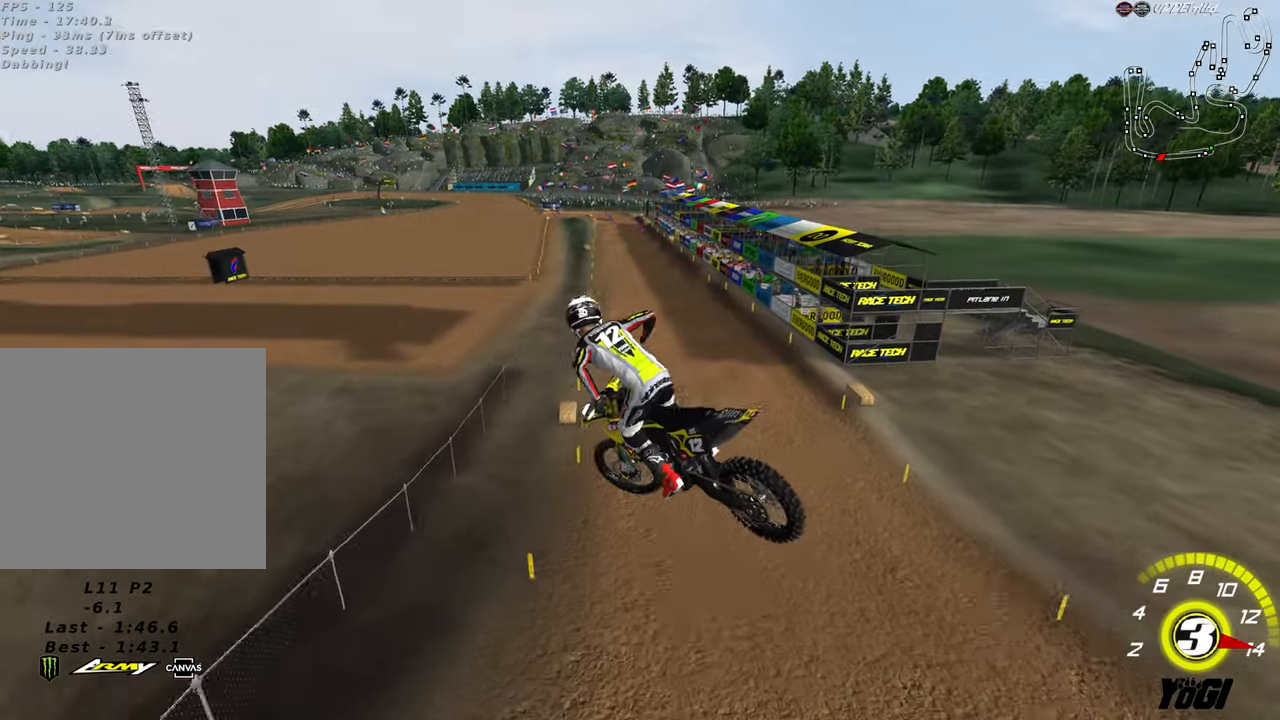
{"buttons": ["R2"], "left_stick": "up-left", "right_stick": "center", "events": [[17, "left_stick", "up"], [33, "A", "up"], [200, "left_stick", "up-left"]]}
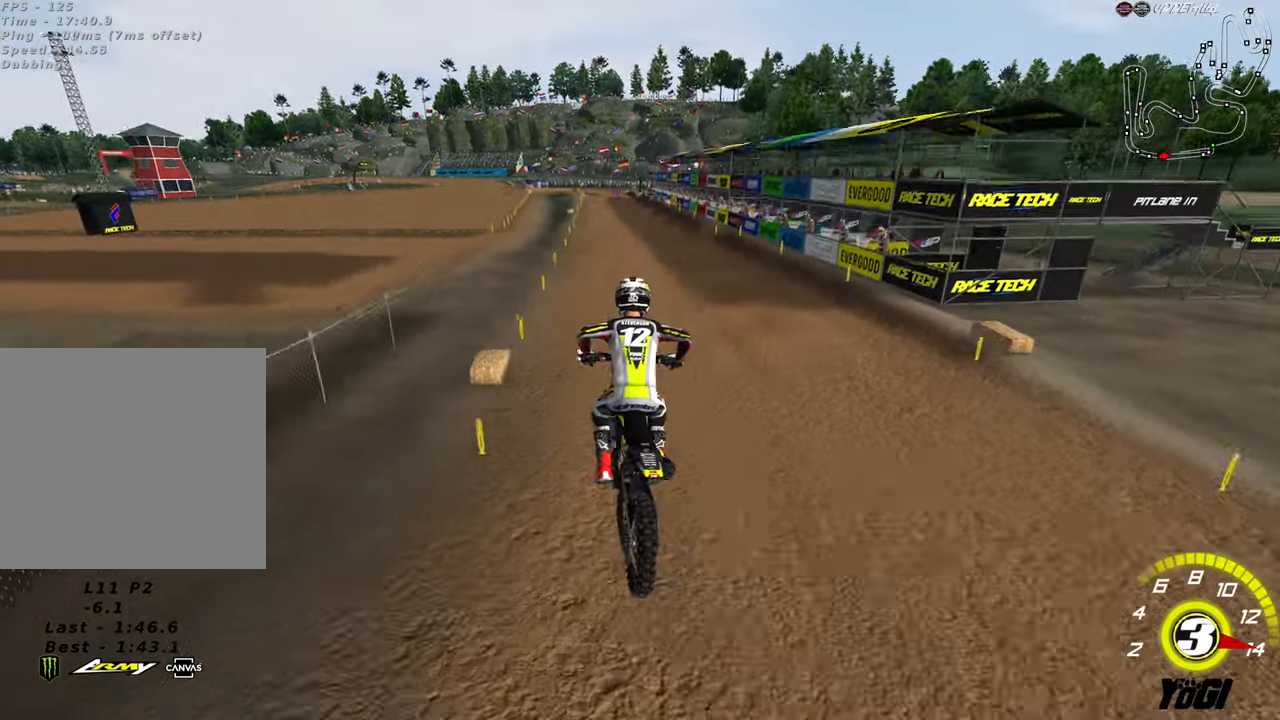
{"buttons": ["R2"], "left_stick": "left", "right_stick": "center", "events": [[100, "A", "down"], [117, "left_stick", "center"], [233, "A", "up"], [250, "left_stick", "left"], [383, "left_stick", "center"], [467, "left_stick", "left"]]}